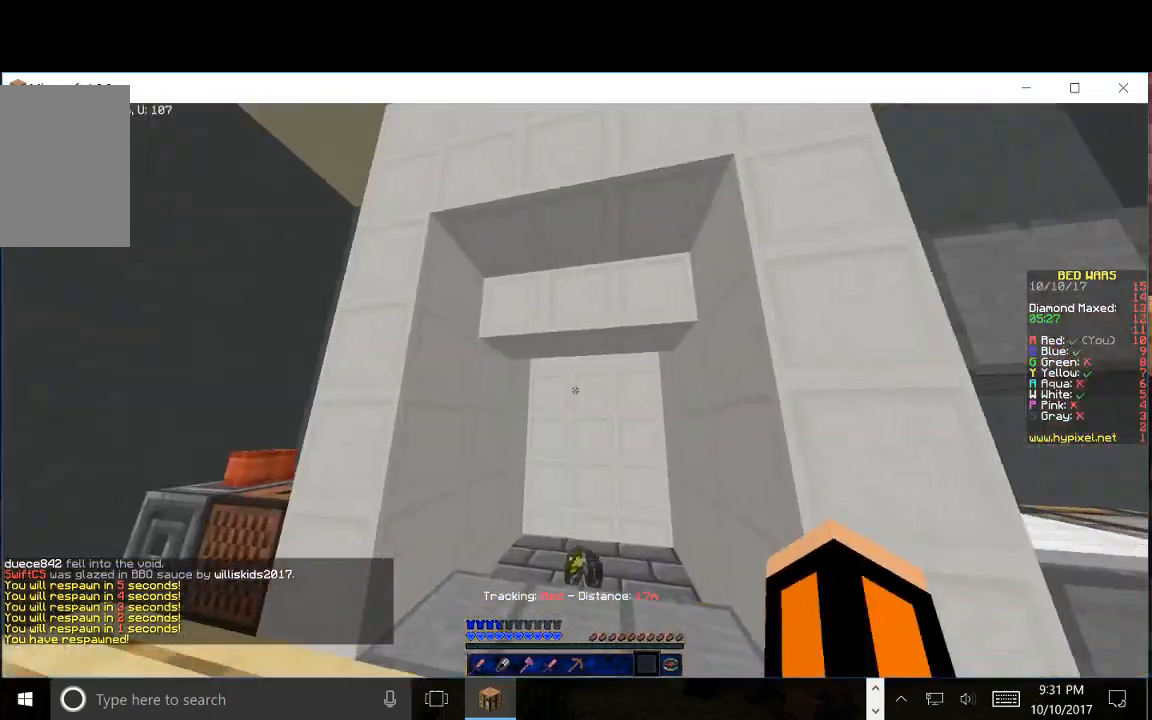
Gameplay with keyboard and mouse; each line is a JSON object with the keys and mouse buttons held at the frame after it. "events" lists presses ("down") and releases ("up") of "a", "d", "s", "w", "mouse_left" and "mouse_right" between this image and that frame as [ms after this image, input, new state], when the widget could be followed in between. "mouse_left", "mouse_right" = the "left", "right" buttons of the "mouse" list. No other keys are recorded. Fast repeated clicks can show as one long hold. Mouse movement is not recorded.
{"keys": ["w"], "mouse": [], "events": []}
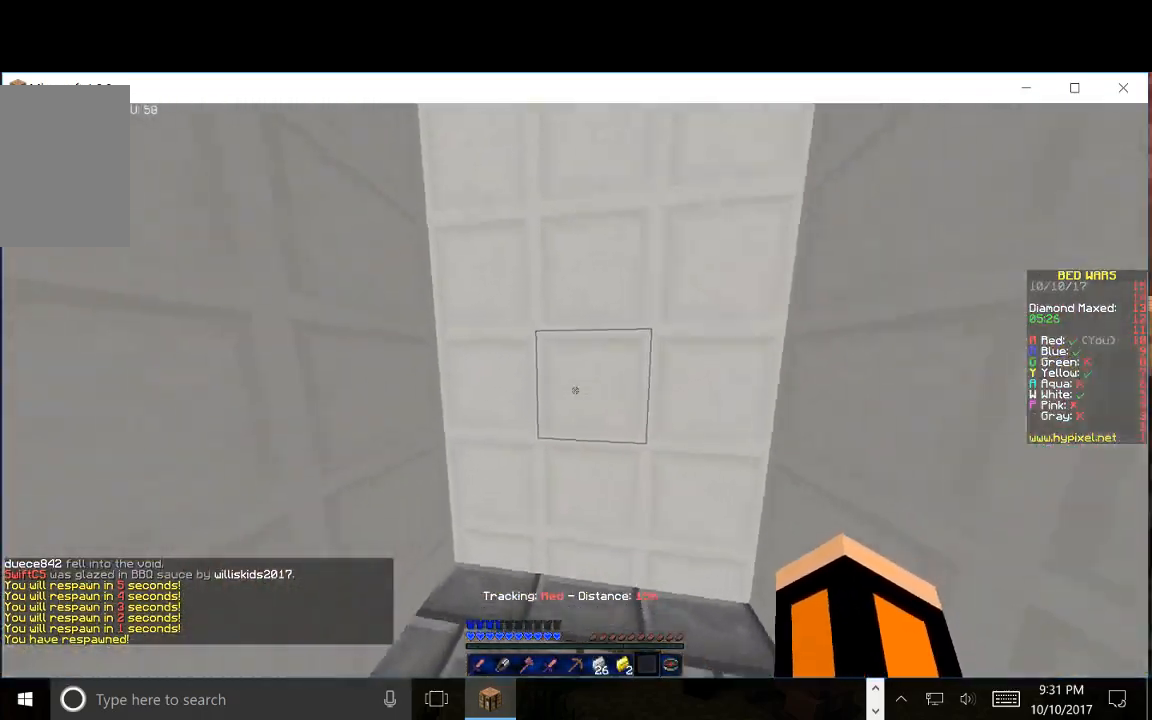
{"keys": ["w"], "mouse": [], "events": []}
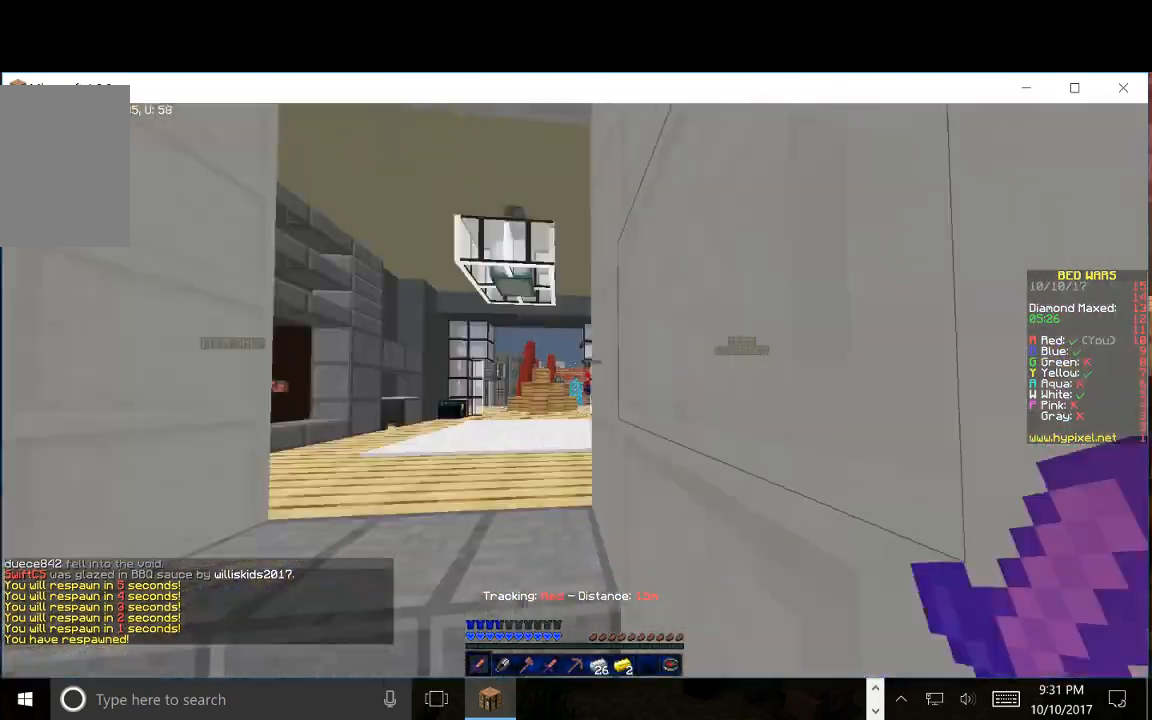
{"keys": ["a"], "mouse": [], "events": [[300, "w", "up"], [433, "a", "down"]]}
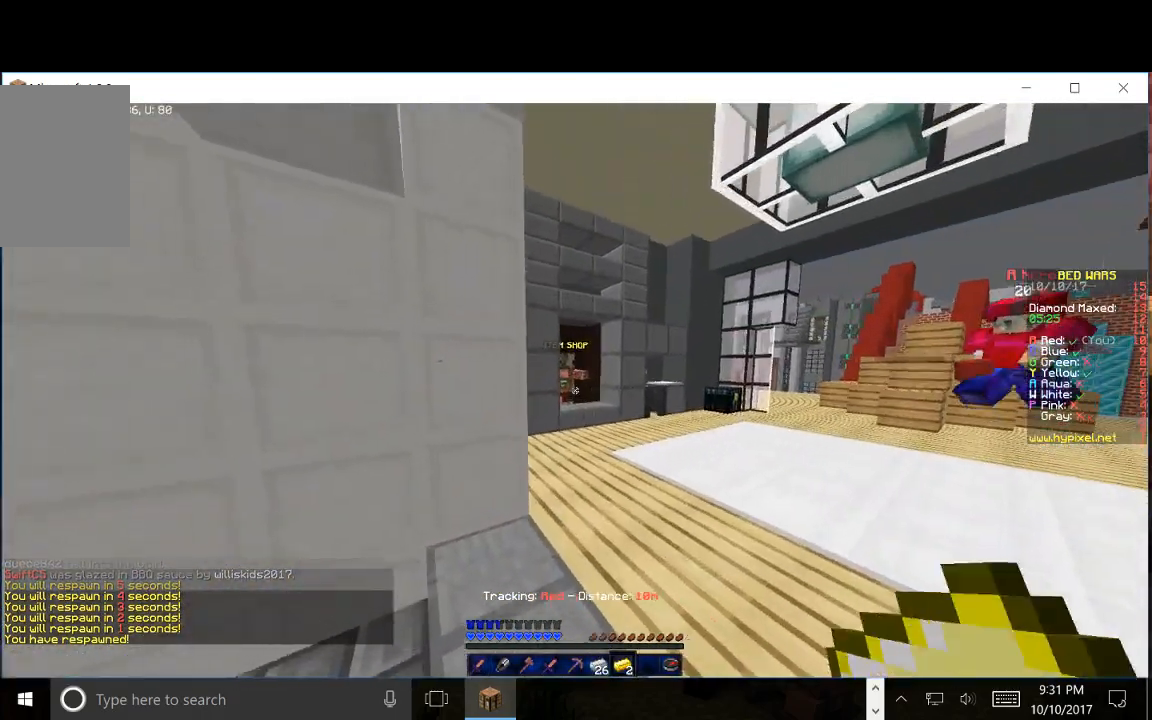
{"keys": [], "mouse": [], "events": [[117, "w", "down"], [417, "a", "up"], [483, "w", "up"]]}
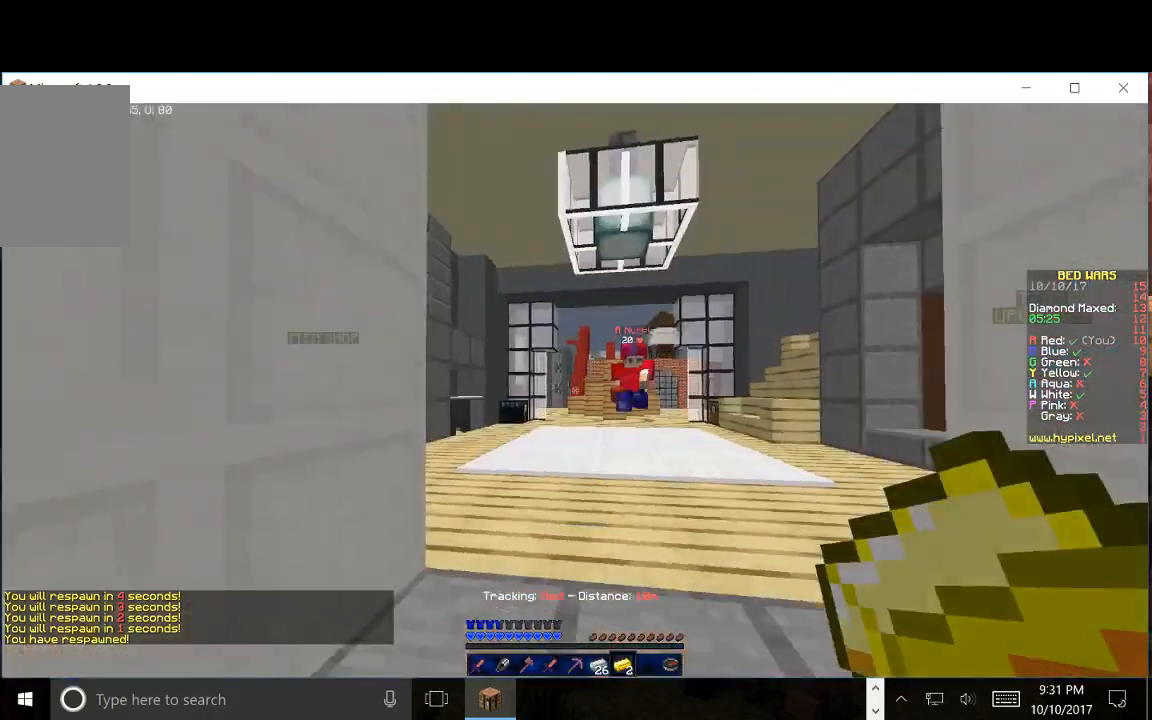
{"keys": ["s"], "mouse": [], "events": [[283, "s", "down"]]}
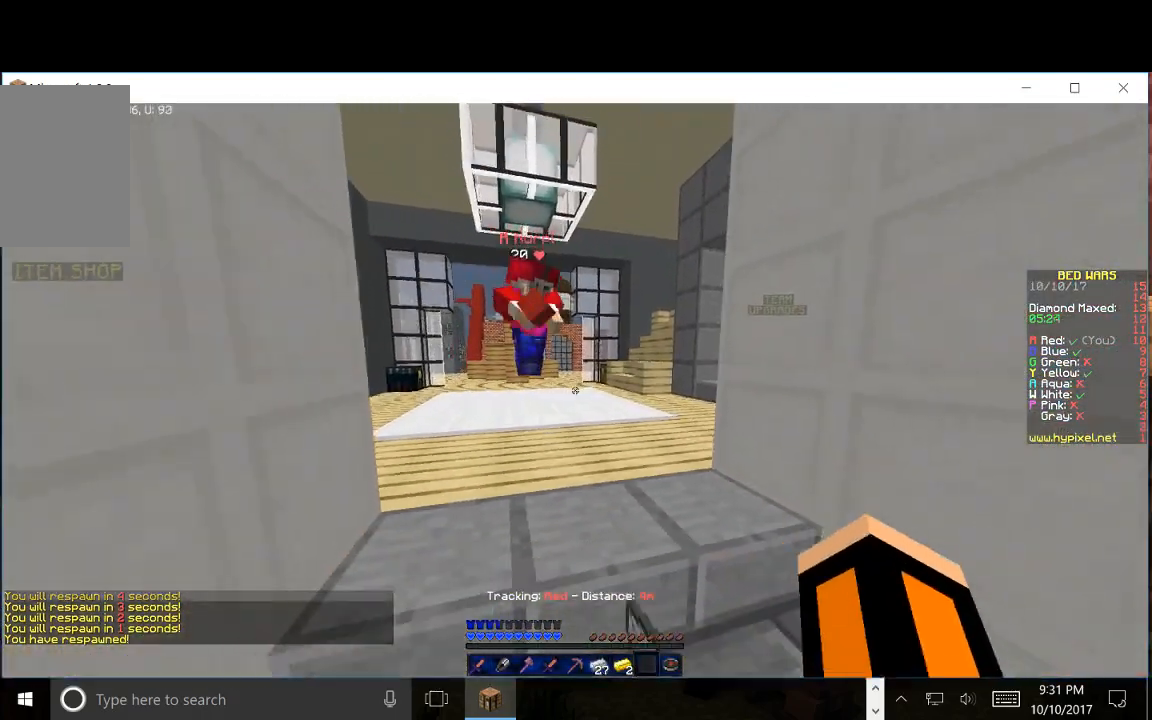
{"keys": [], "mouse": [], "events": [[417, "s", "up"]]}
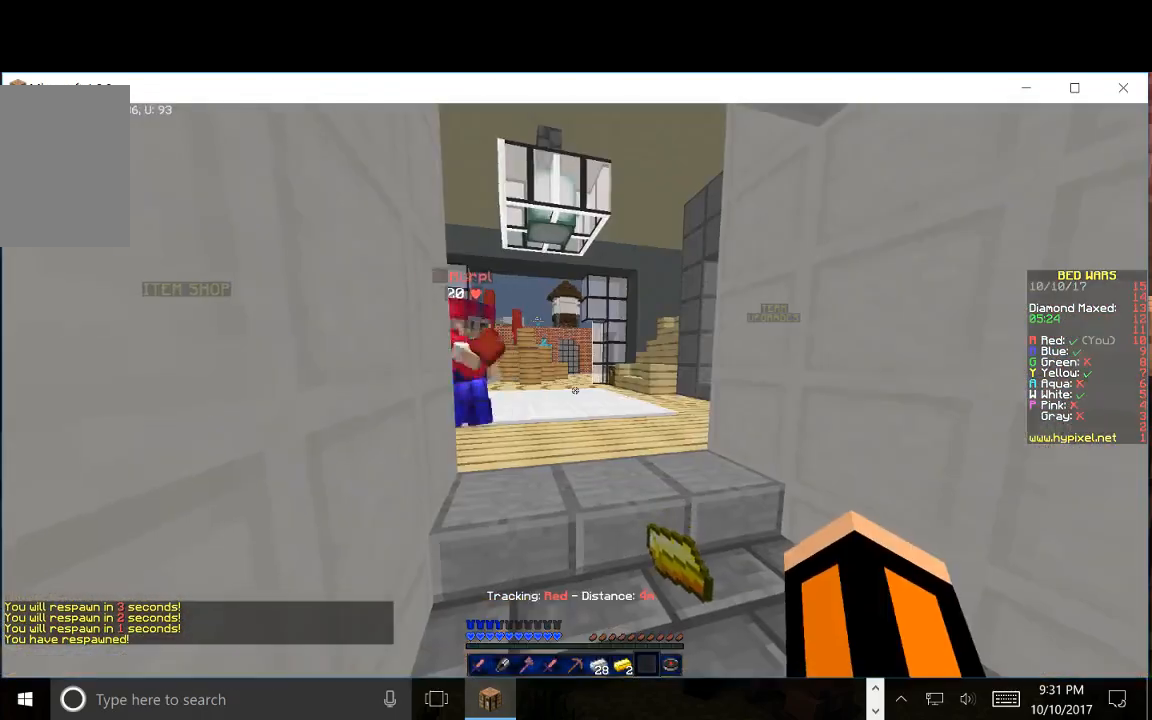
{"keys": [], "mouse": [], "events": []}
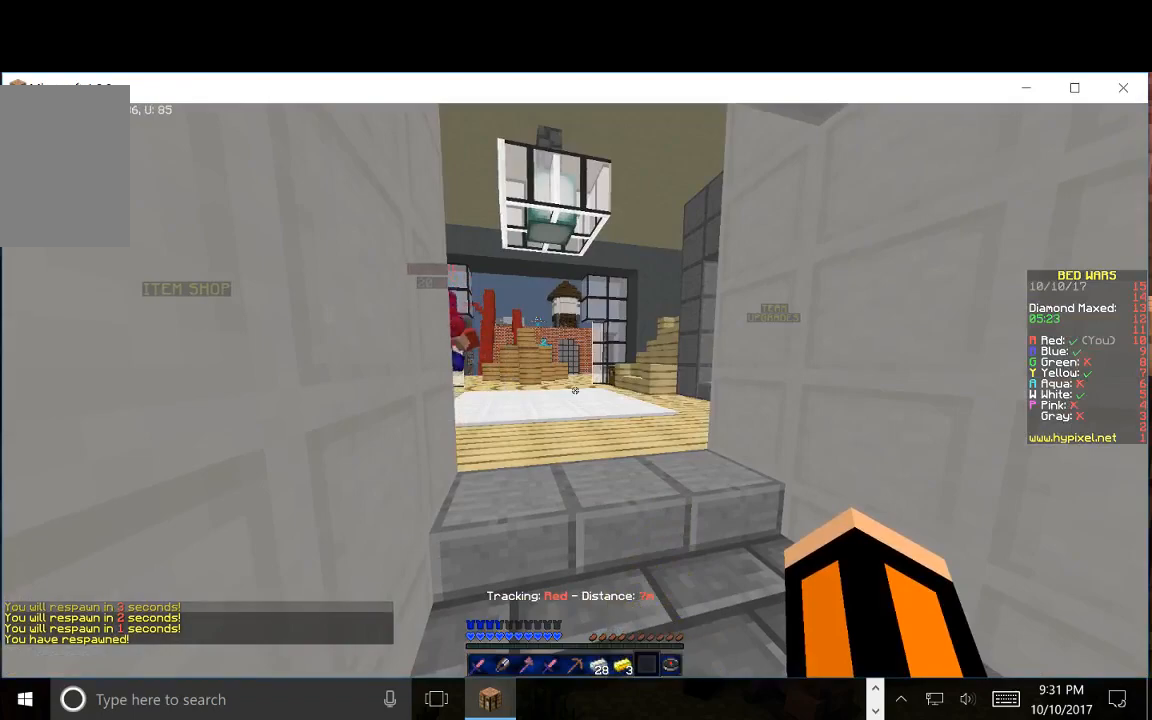
{"keys": ["d"], "mouse": [], "events": [[233, "d", "down"]]}
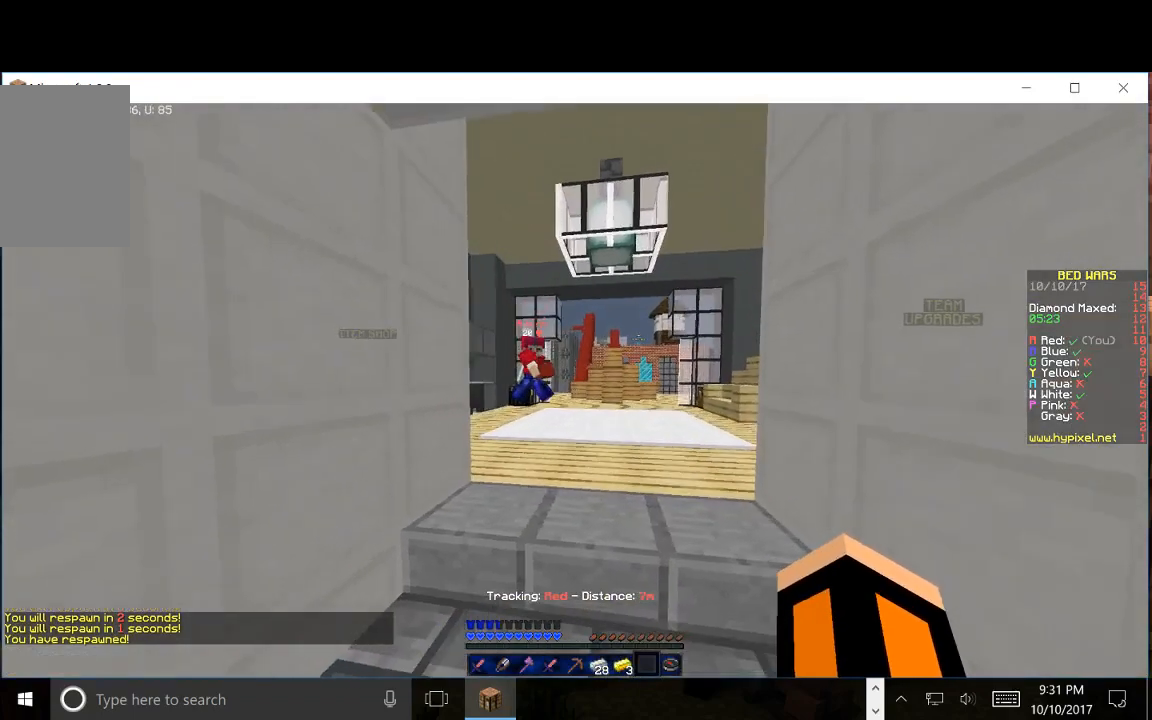
{"keys": [], "mouse": [], "events": [[67, "d", "up"]]}
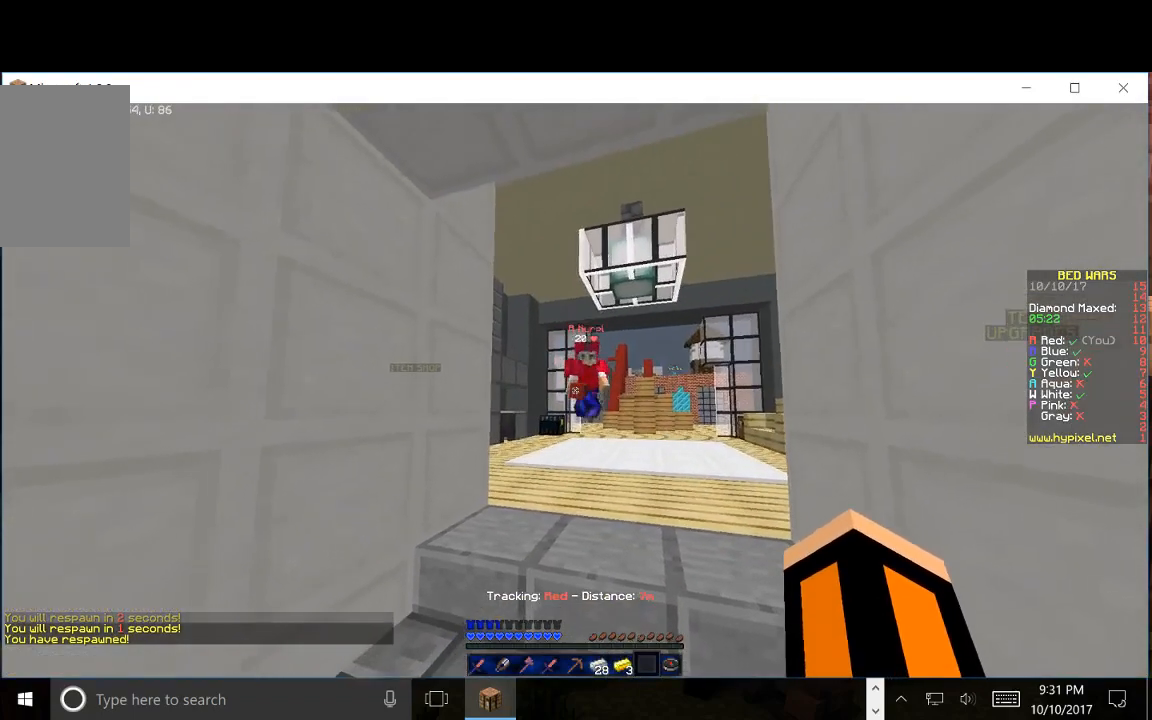
{"keys": [], "mouse": [], "events": []}
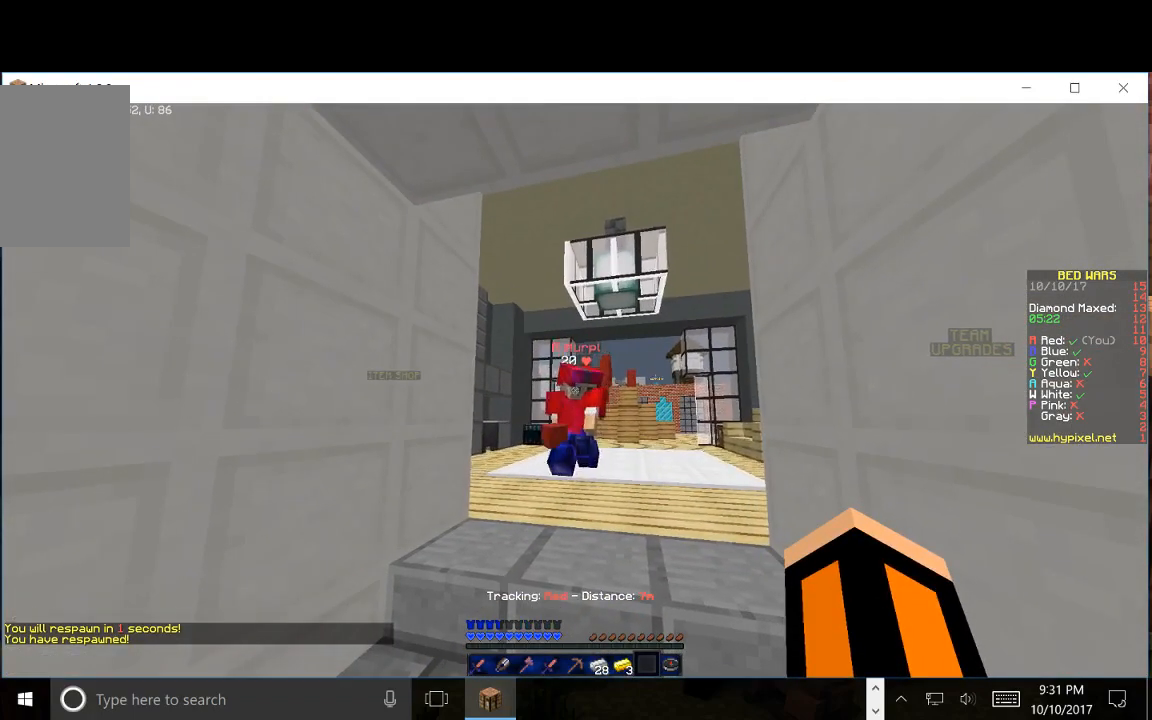
{"keys": [], "mouse": [], "events": []}
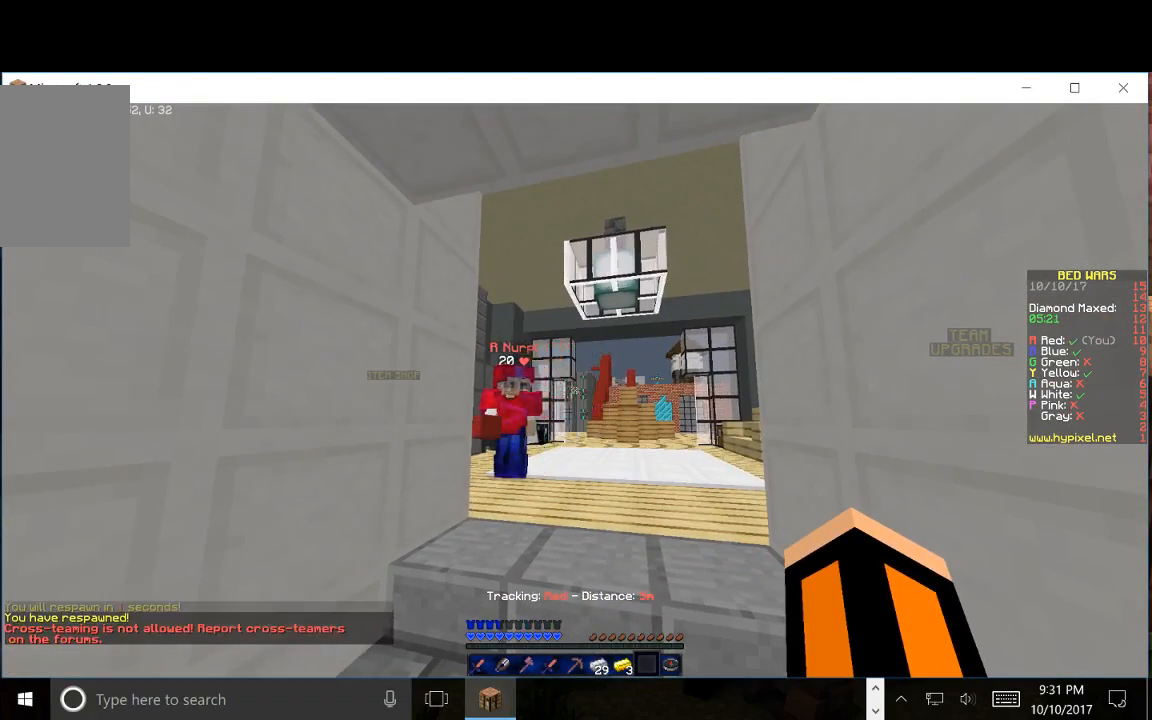
{"keys": [], "mouse": [], "events": []}
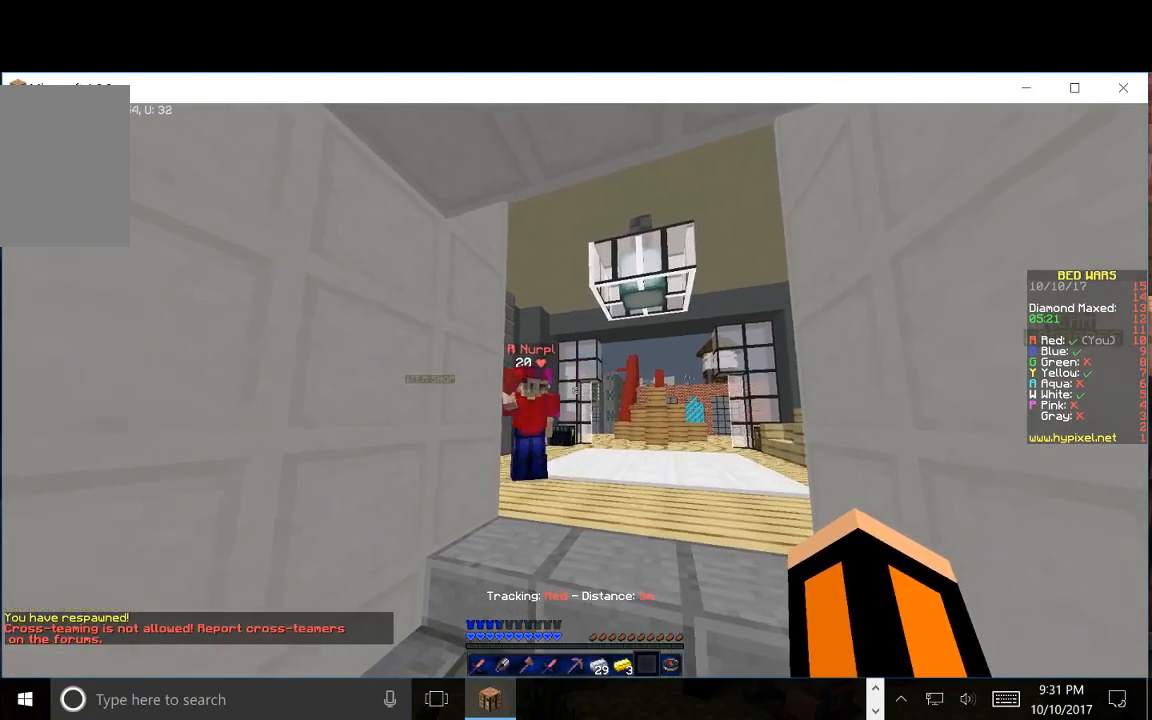
{"keys": [], "mouse": [], "events": []}
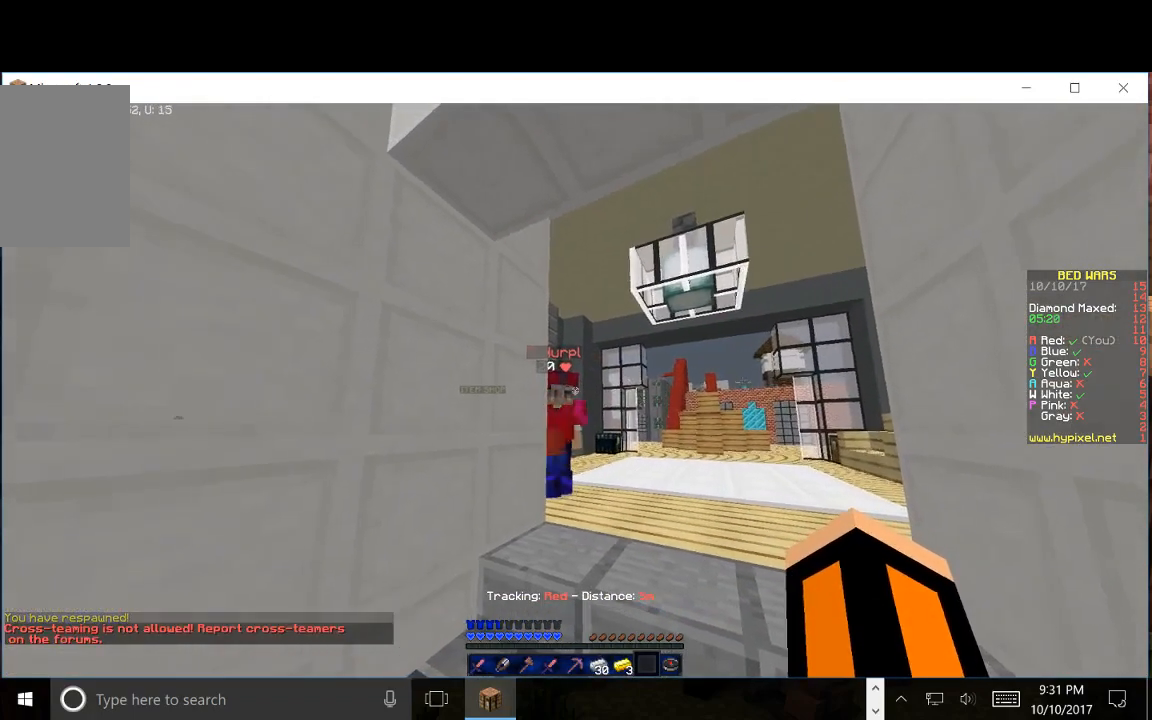
{"keys": [], "mouse": [], "events": []}
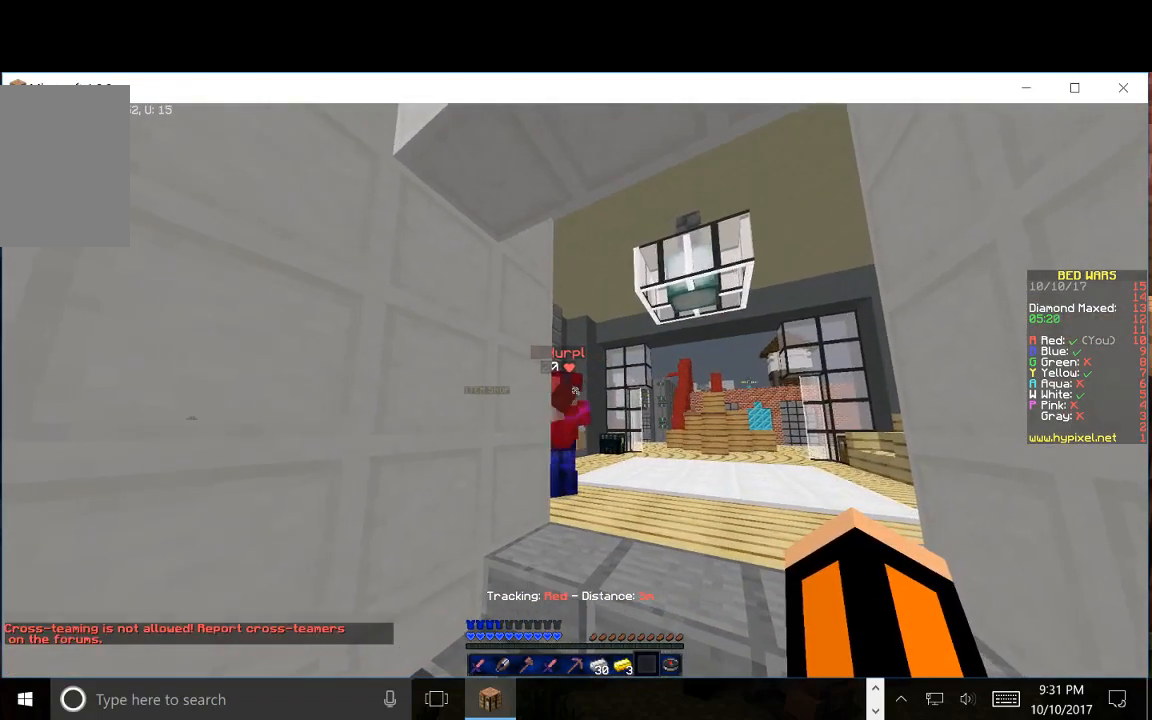
{"keys": [], "mouse": [], "events": []}
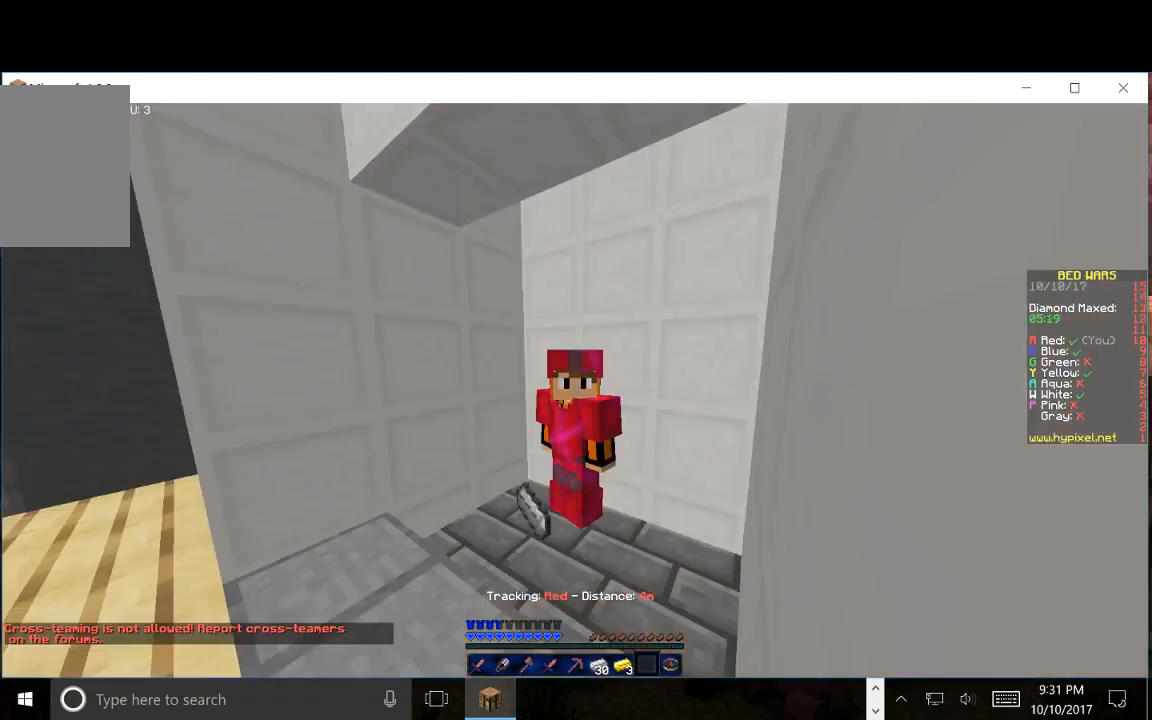
{"keys": [], "mouse": [], "events": []}
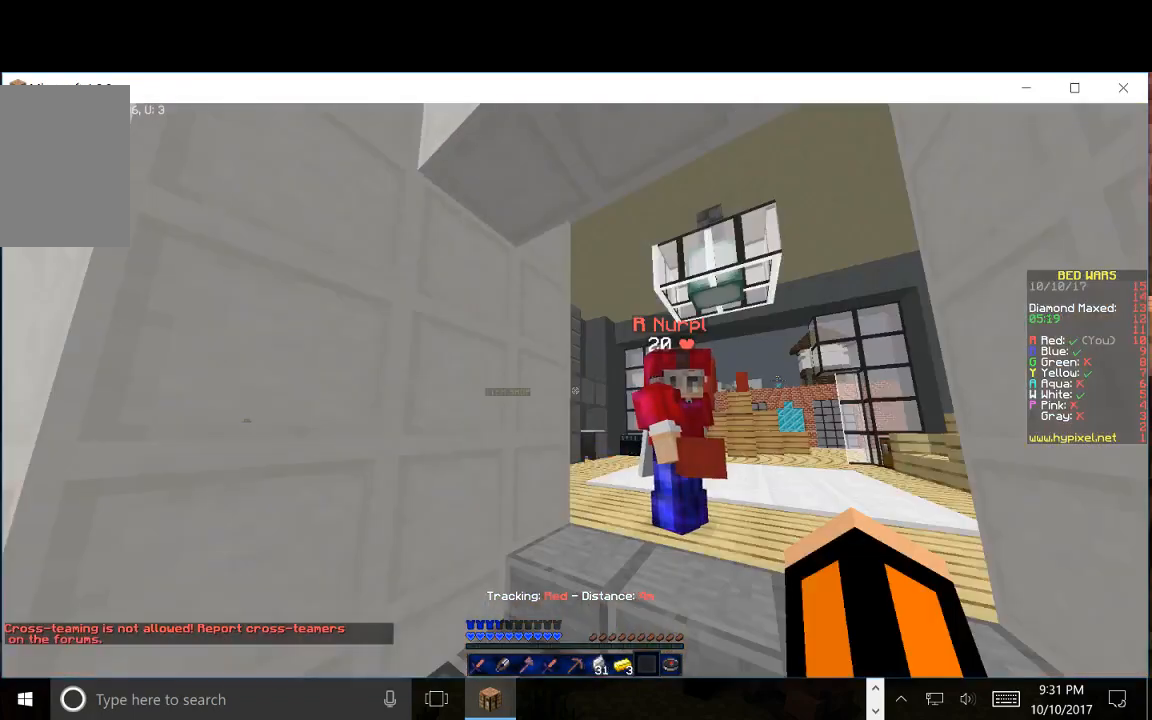
{"keys": [], "mouse": [], "events": []}
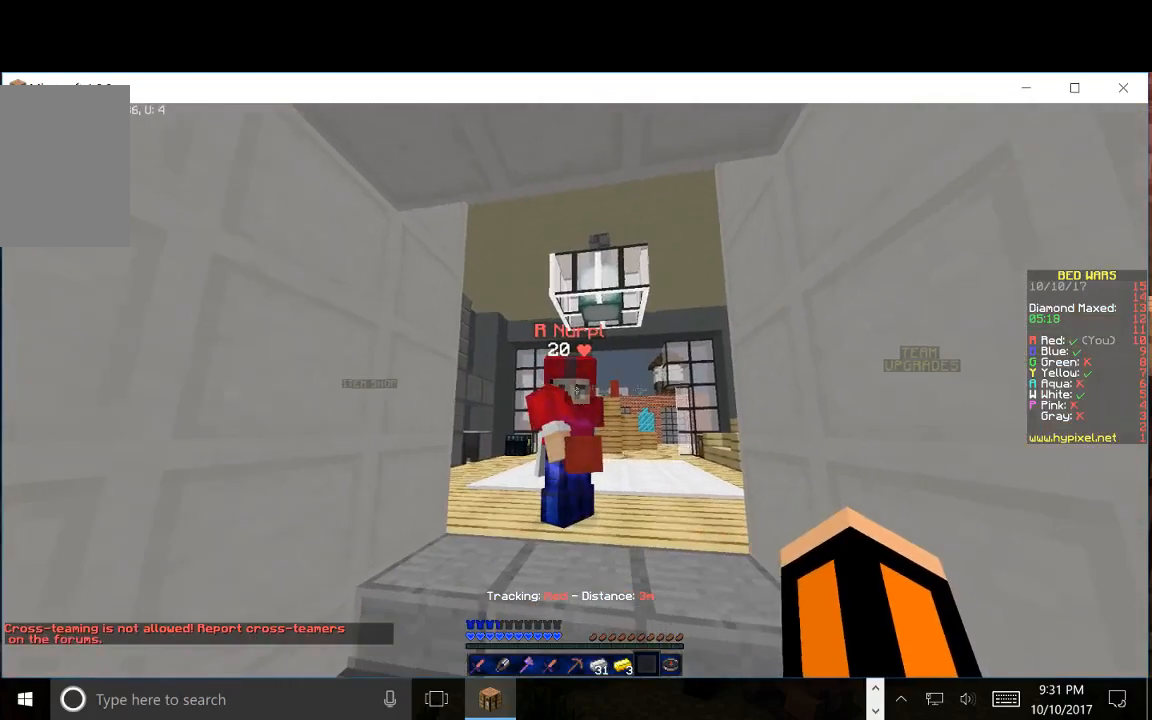
{"keys": [], "mouse": [], "events": [[67, "mouse_left", "down"], [300, "mouse_left", "up"]]}
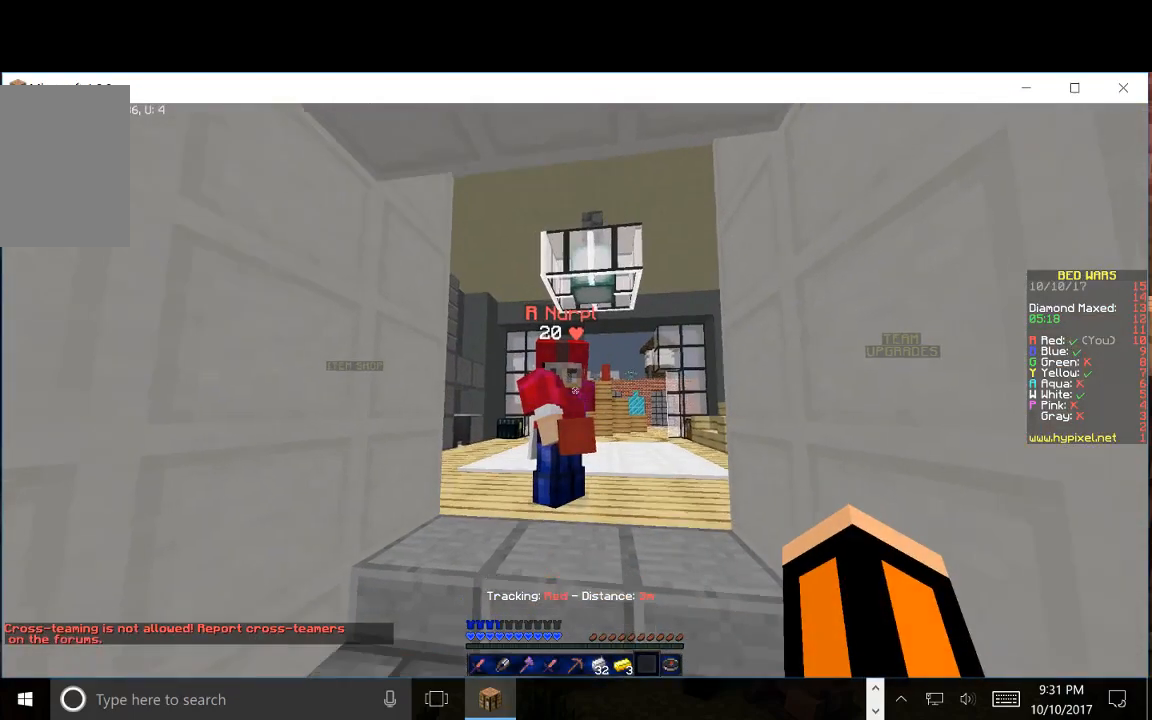
{"keys": [], "mouse": [], "events": []}
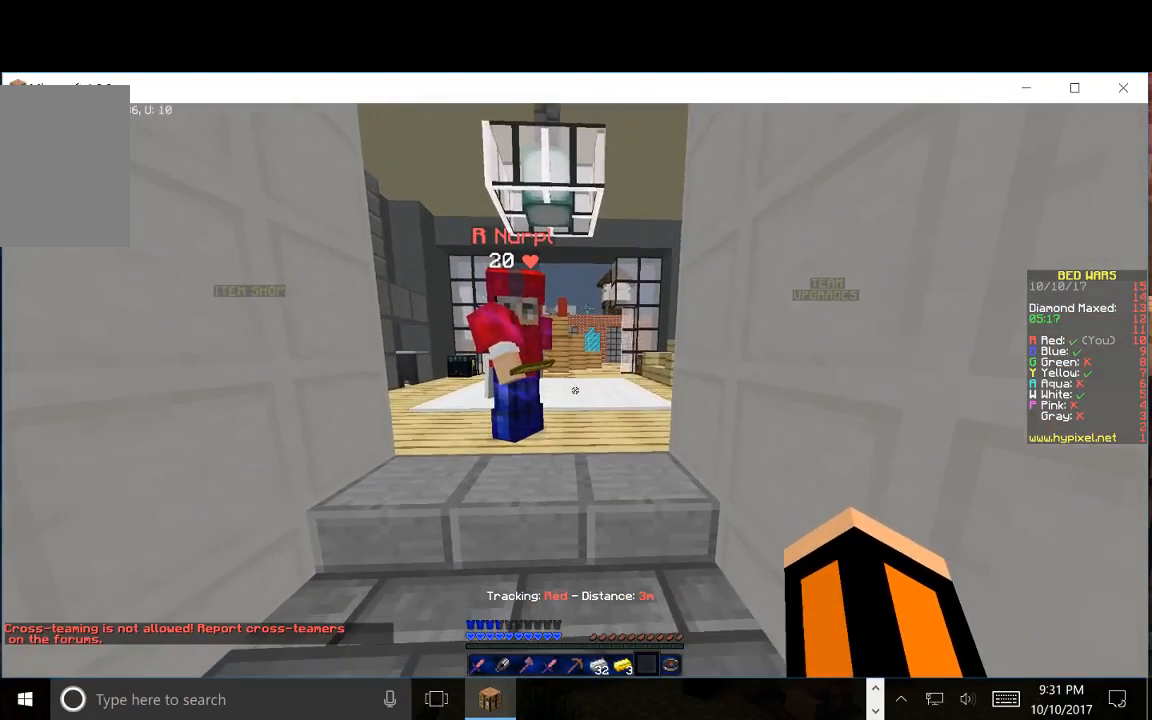
{"keys": [], "mouse": [], "events": []}
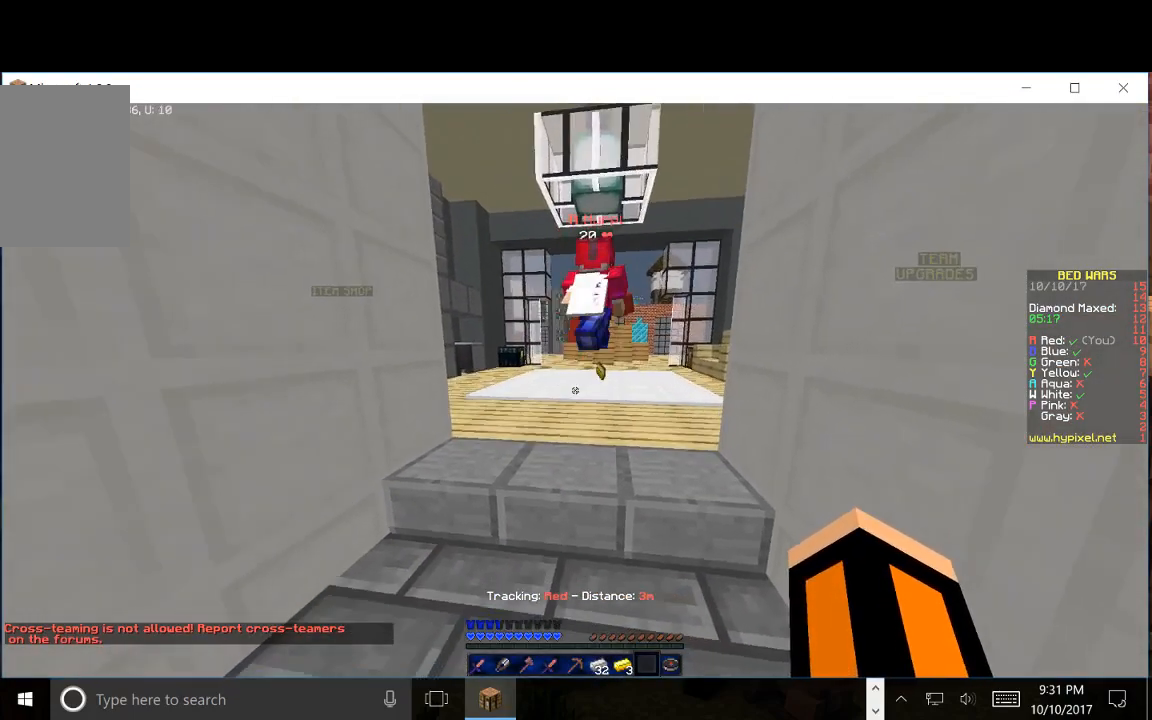
{"keys": [], "mouse": [], "events": []}
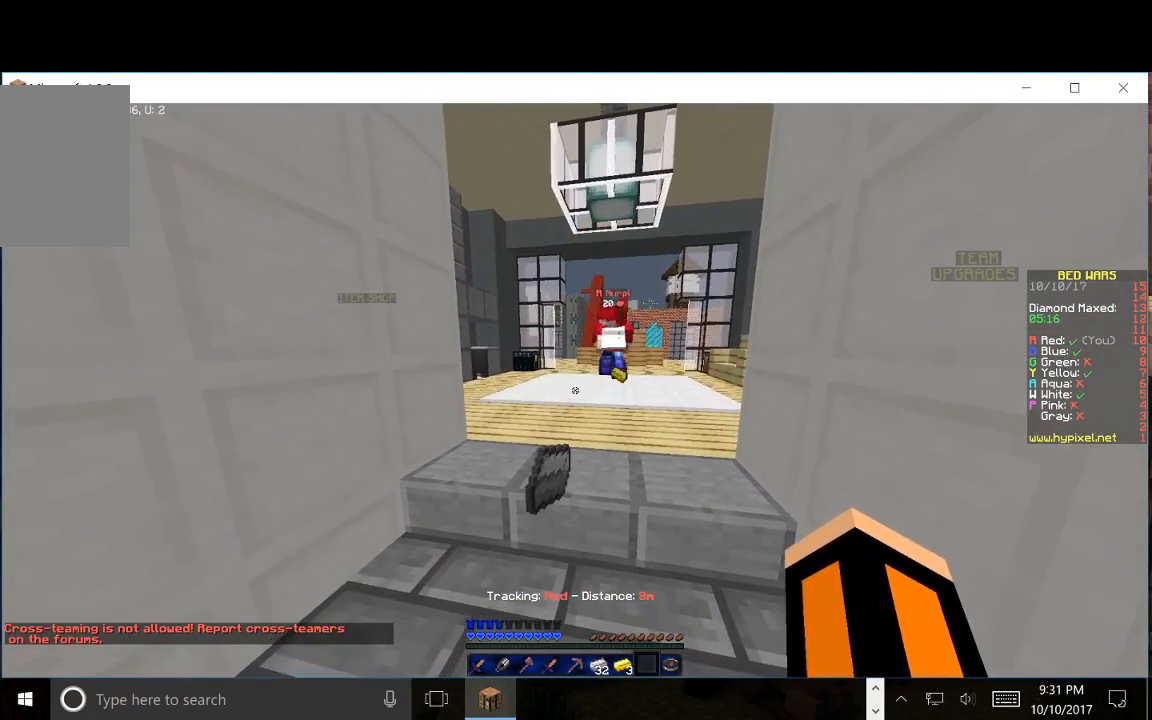
{"keys": [], "mouse": [], "events": []}
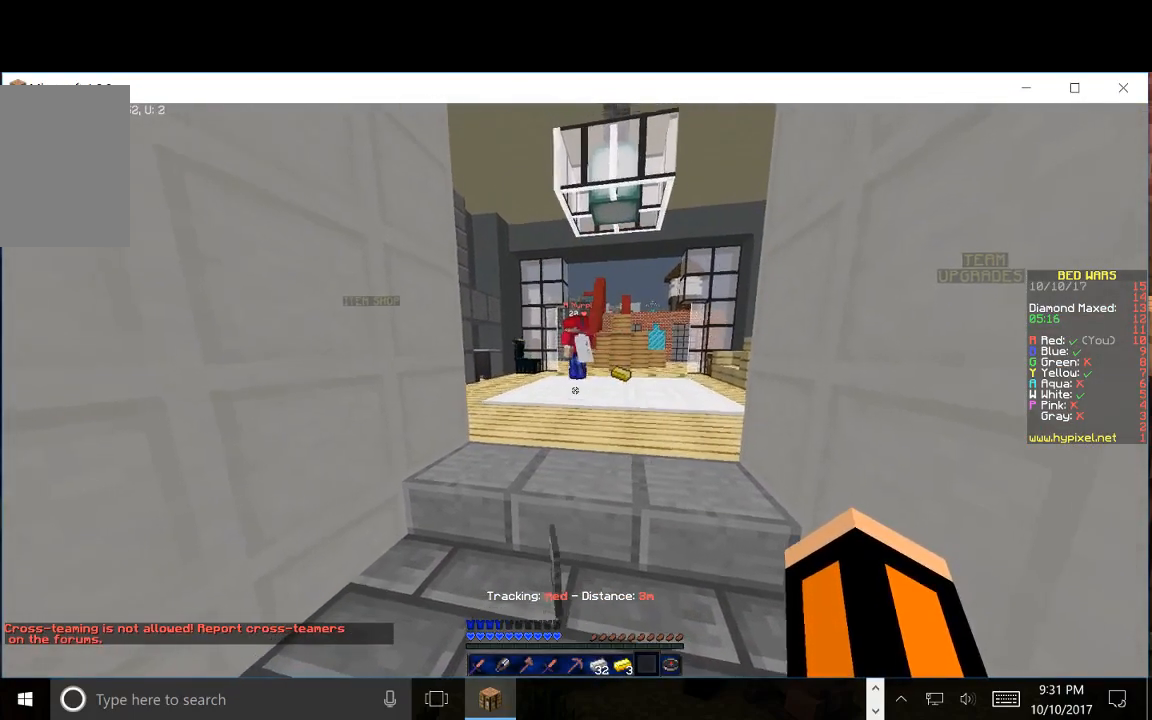
{"keys": [], "mouse": [], "events": []}
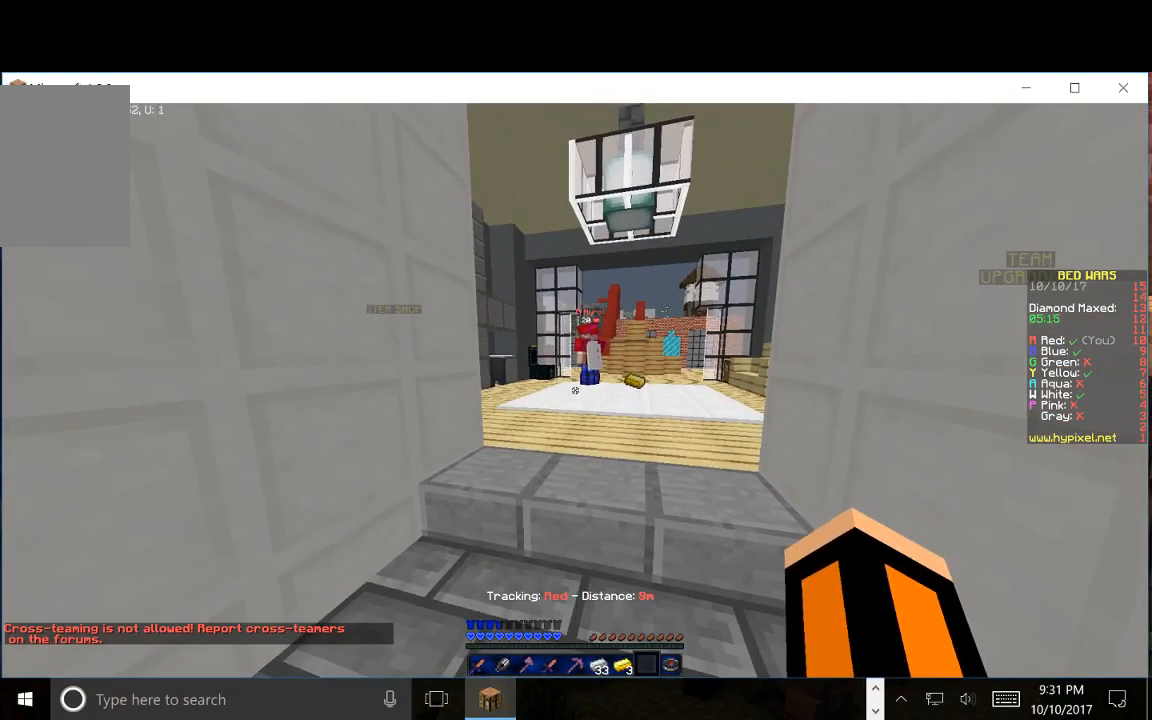
{"keys": [], "mouse": [], "events": []}
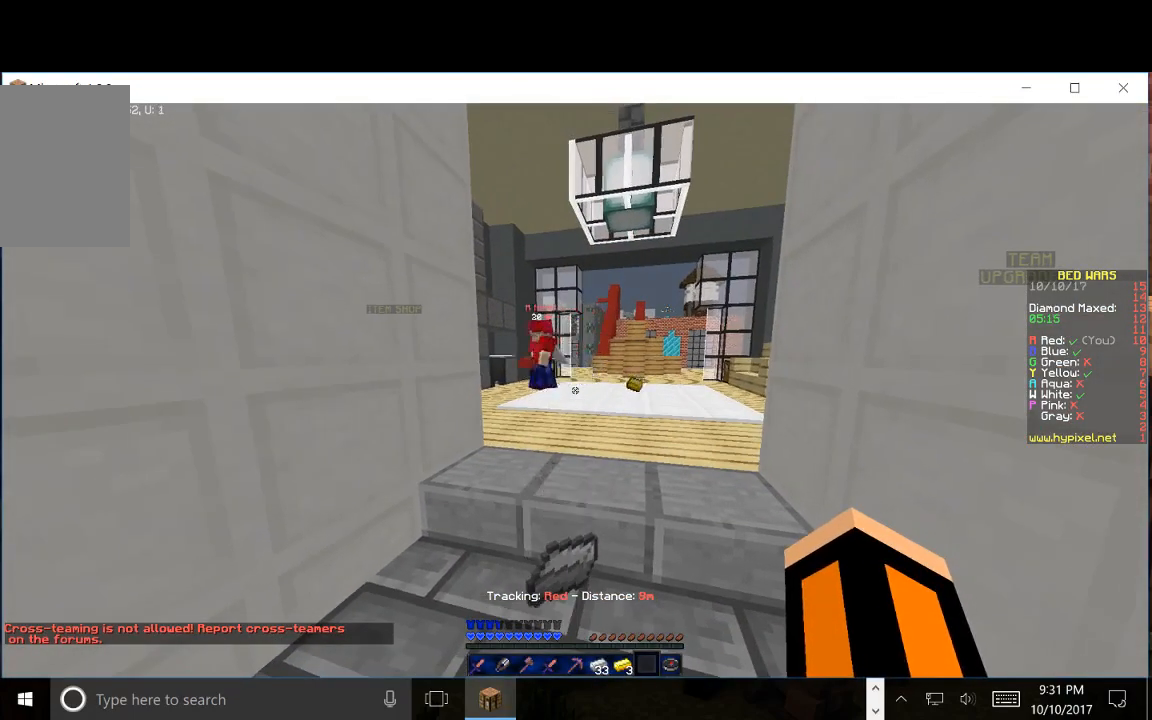
{"keys": [], "mouse": [], "events": []}
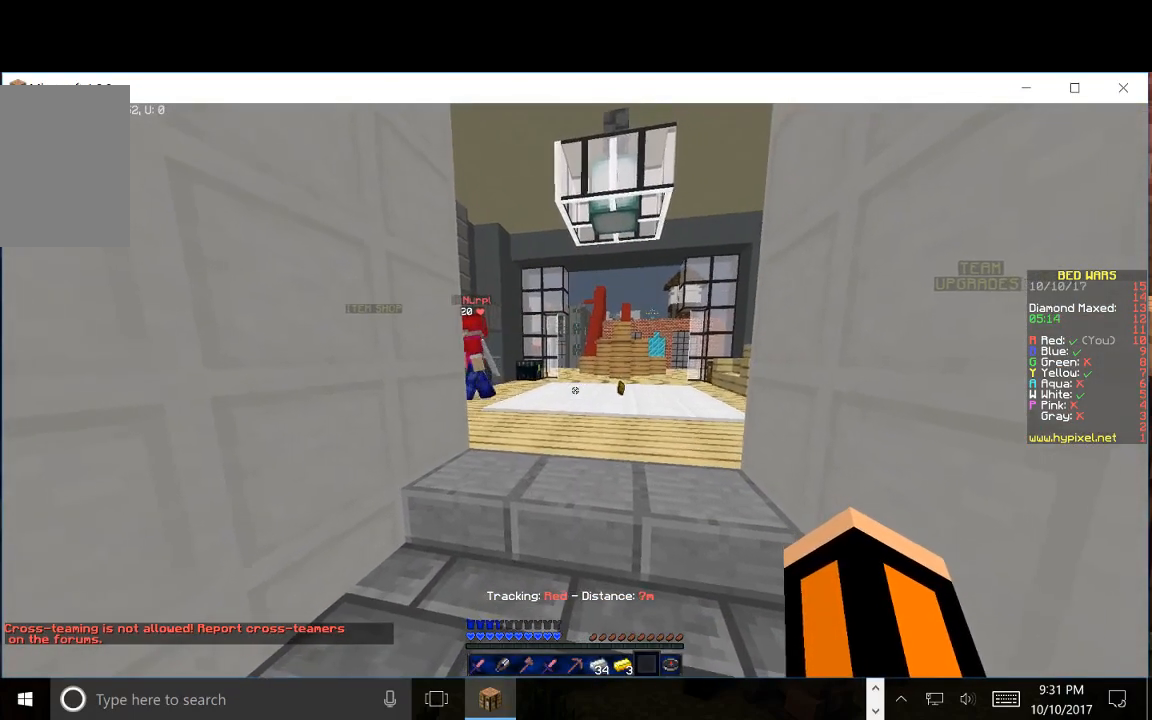
{"keys": ["w"], "mouse": [], "events": [[467, "w", "down"]]}
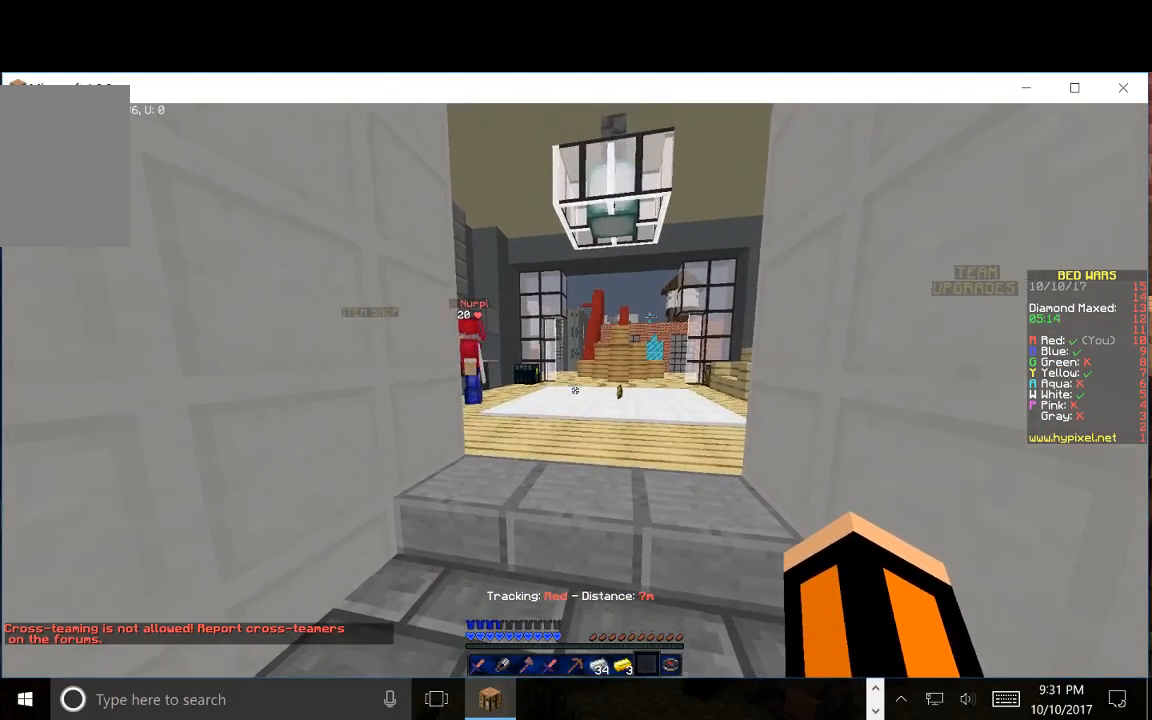
{"keys": ["w"], "mouse": [], "events": []}
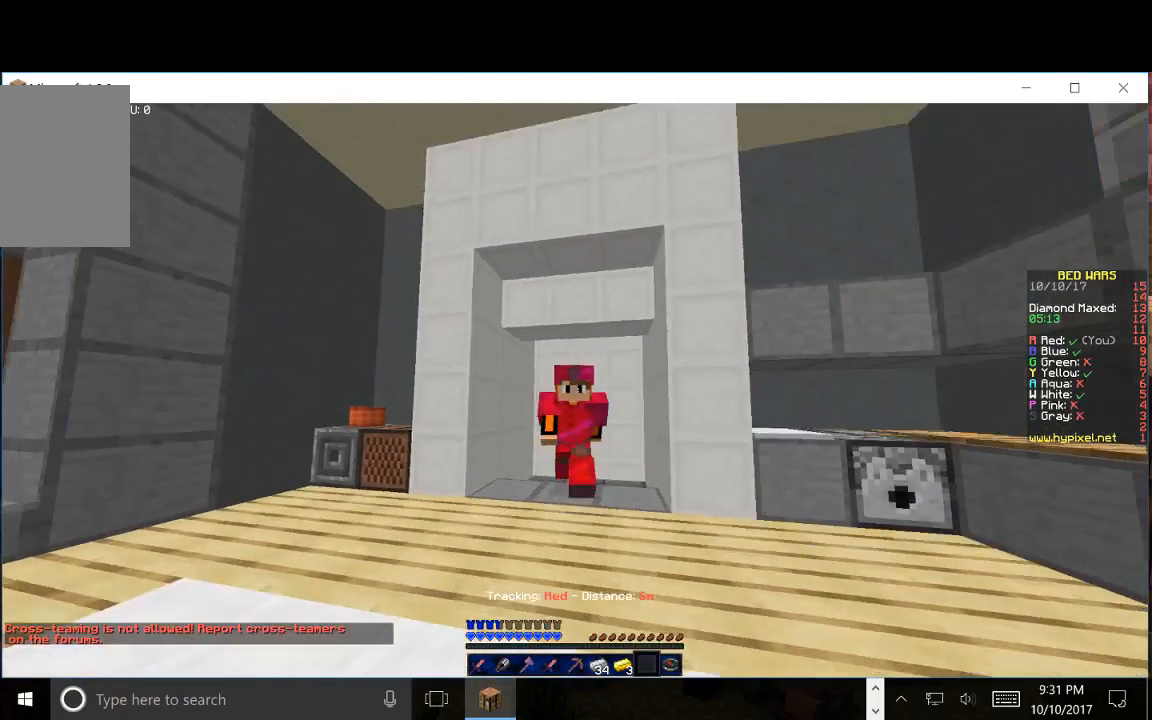
{"keys": ["w"], "mouse": [], "events": []}
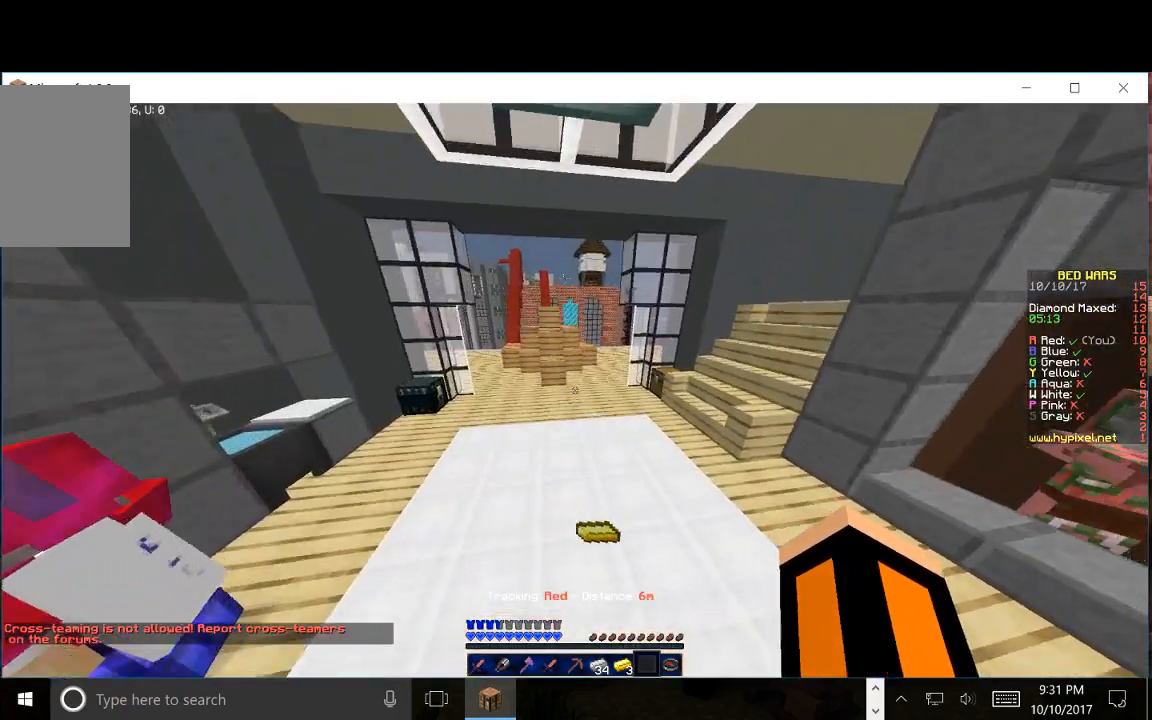
{"keys": ["w"], "mouse": [], "events": [[167, "d", "down"], [233, "d", "up"]]}
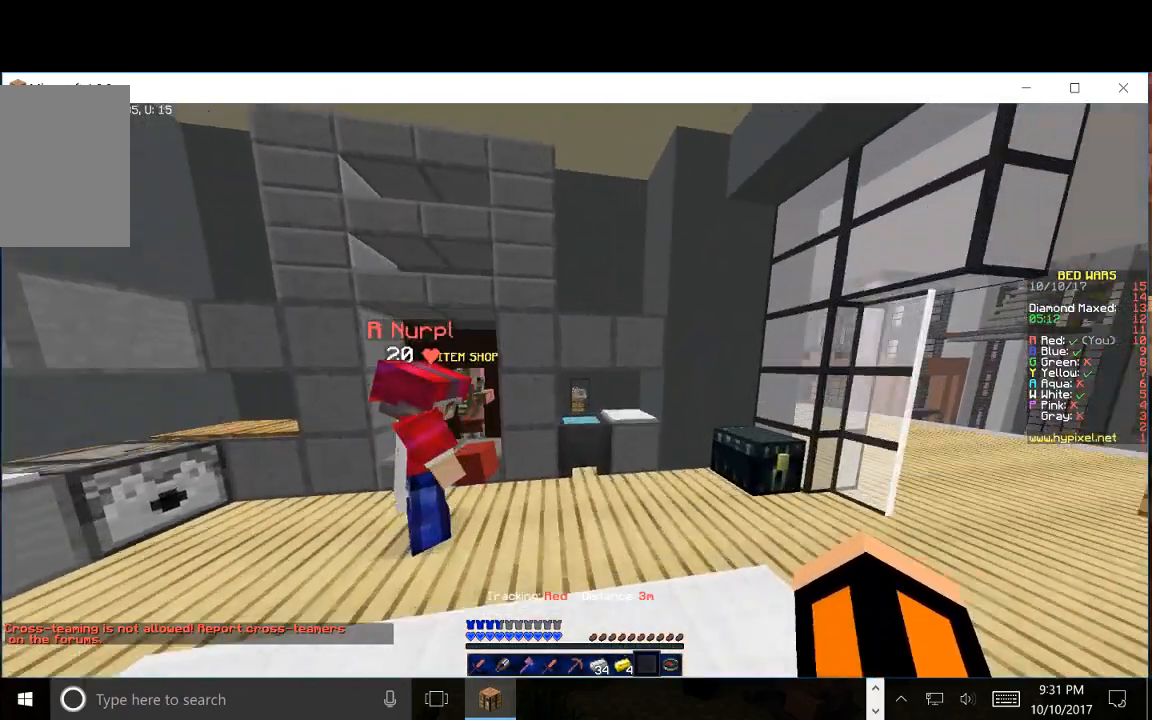
{"keys": ["a", "w"], "mouse": [], "events": [[300, "a", "down"]]}